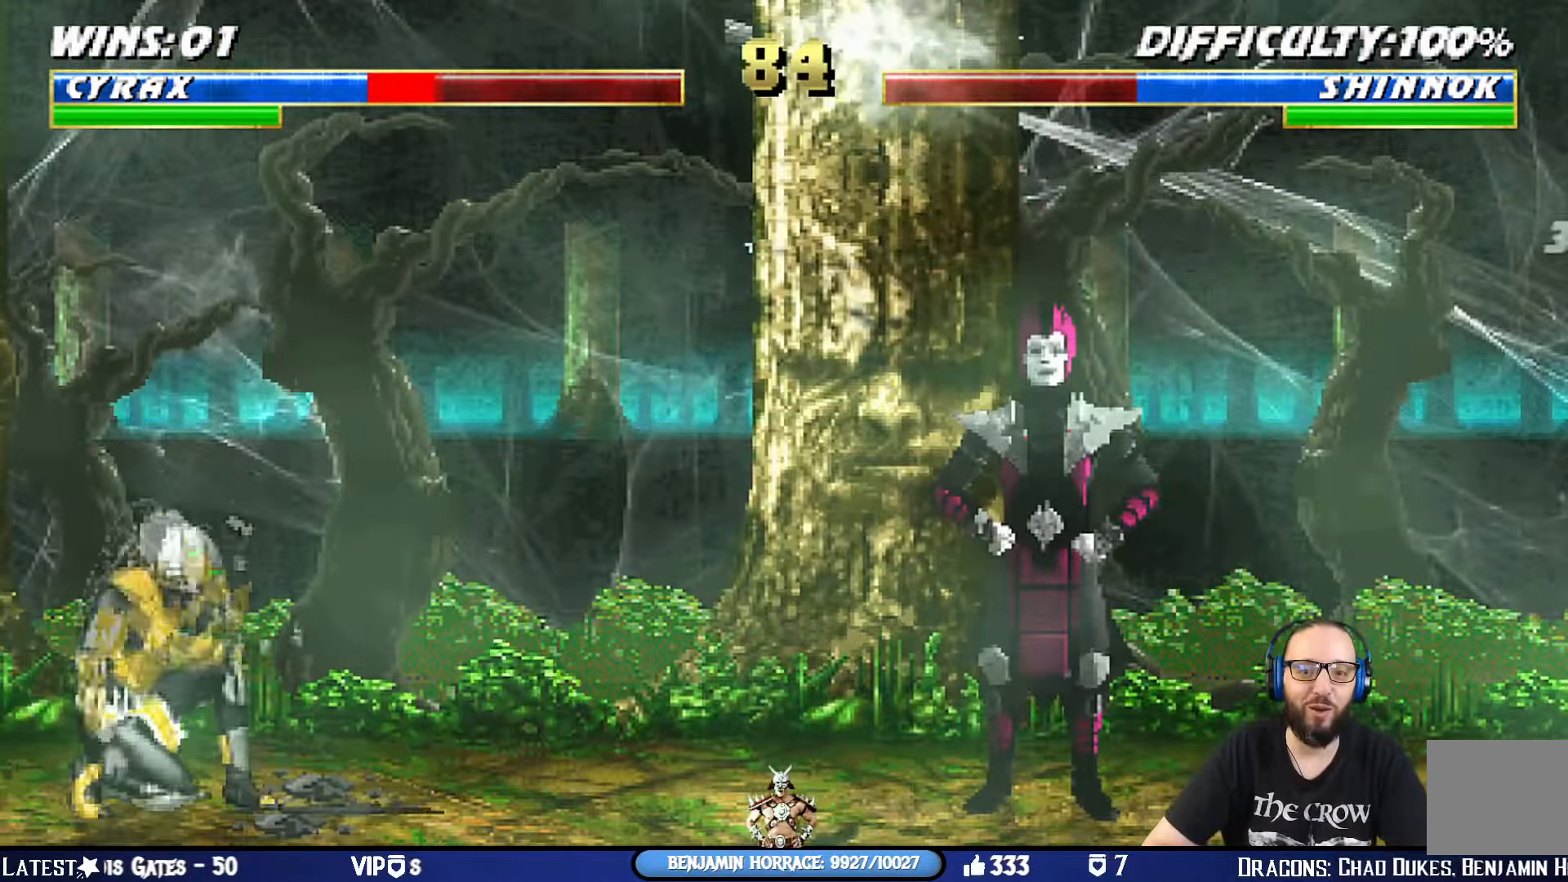
Gameplay with a controller (PlayStation layout); each line is a JSON object with the inputs held at the frame after it. "events" lists button and stick changes between this image and that frame as [ms after this image, input, new state], when the widget could be followed in between.
{"buttons": ["CIRCLE", "L1", "DPAD_UP", "DPAD_RIGHT"], "left_stick": "center", "right_stick": "center", "events": [[50, "DPAD_RIGHT", "down"], [50, "L1", "down"], [67, "DPAD_UP", "down"], [484, "CIRCLE", "down"]]}
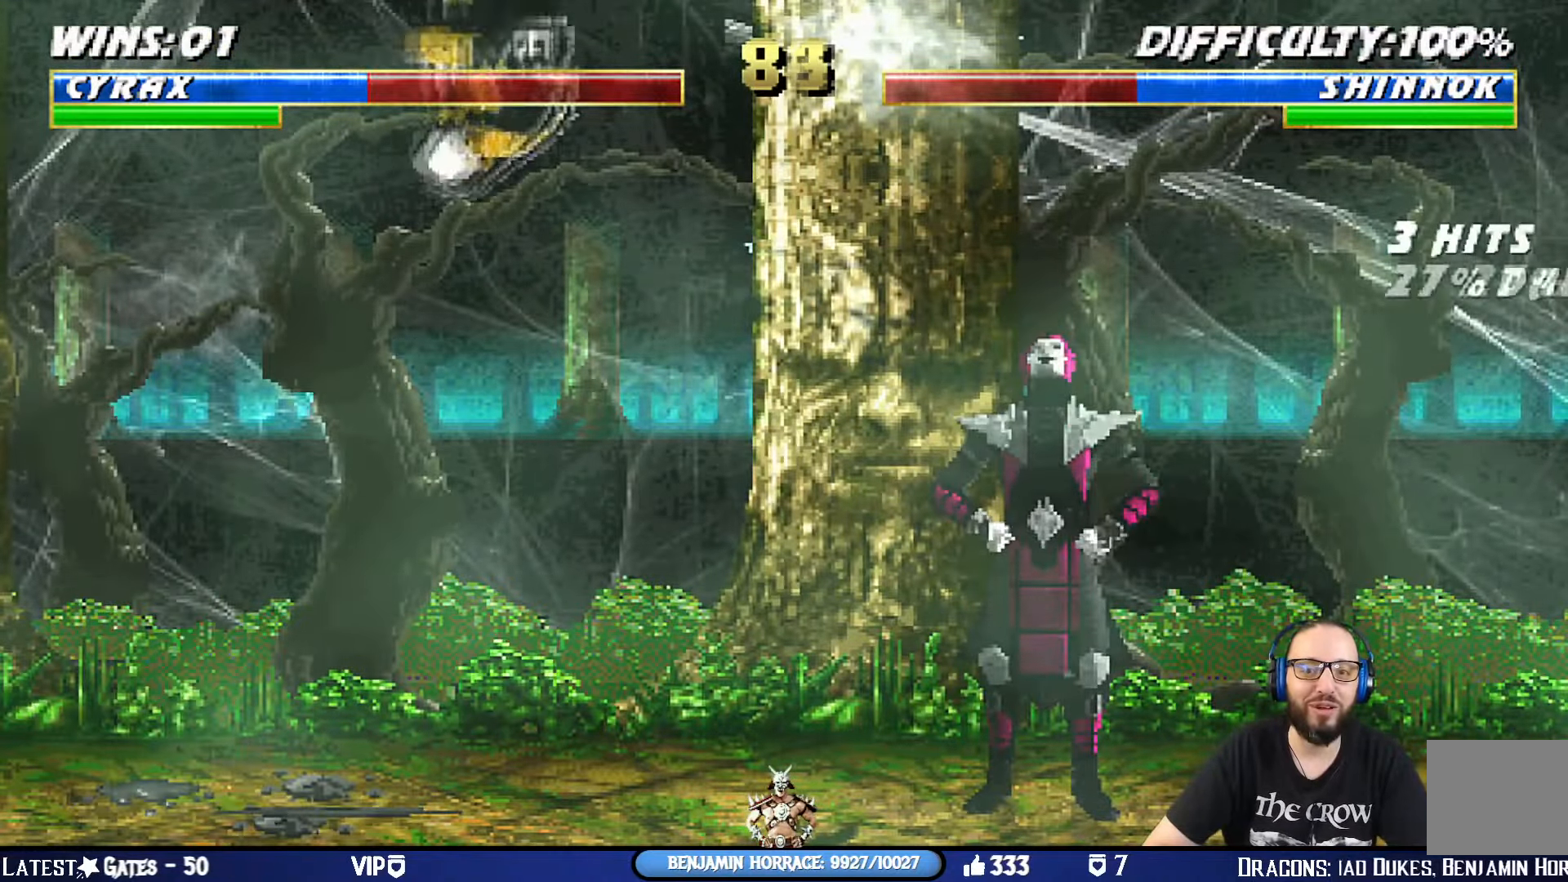
{"buttons": [], "left_stick": "center", "right_stick": "center", "events": [[100, "DPAD_RIGHT", "up"], [100, "DPAD_UP", "up"], [116, "L1", "up"], [133, "CIRCLE", "up"], [217, "DPAD_LEFT", "down"], [333, "DPAD_LEFT", "up"], [383, "DPAD_LEFT", "down"], [500, "DPAD_LEFT", "up"]]}
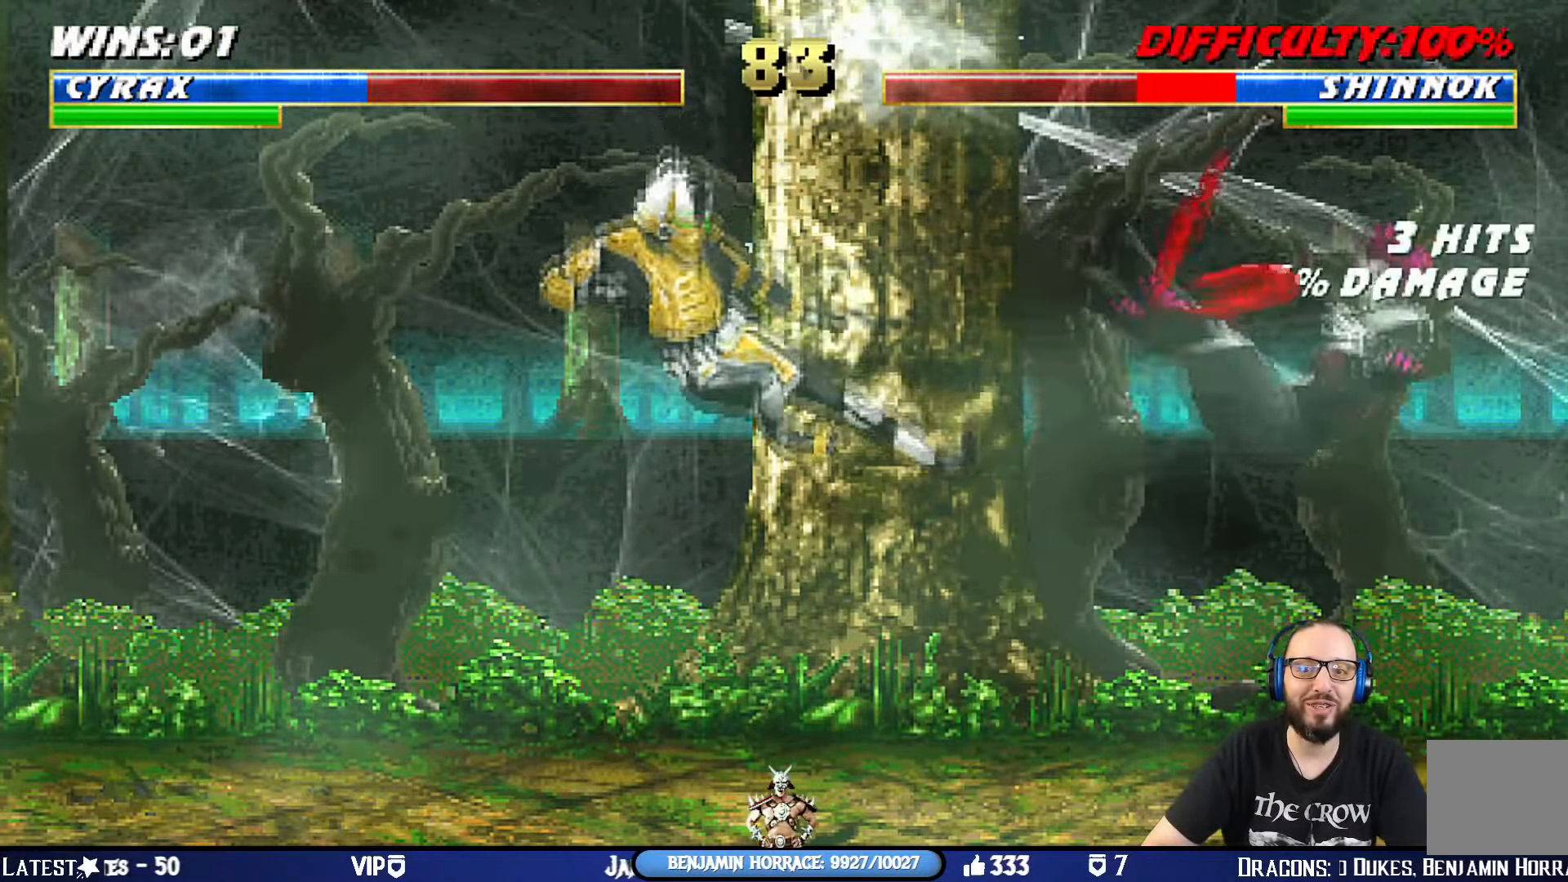
{"buttons": ["DPAD_RIGHT"], "left_stick": "center", "right_stick": "center", "events": [[117, "DPAD_RIGHT", "down"], [367, "DPAD_RIGHT", "up"], [501, "DPAD_RIGHT", "down"]]}
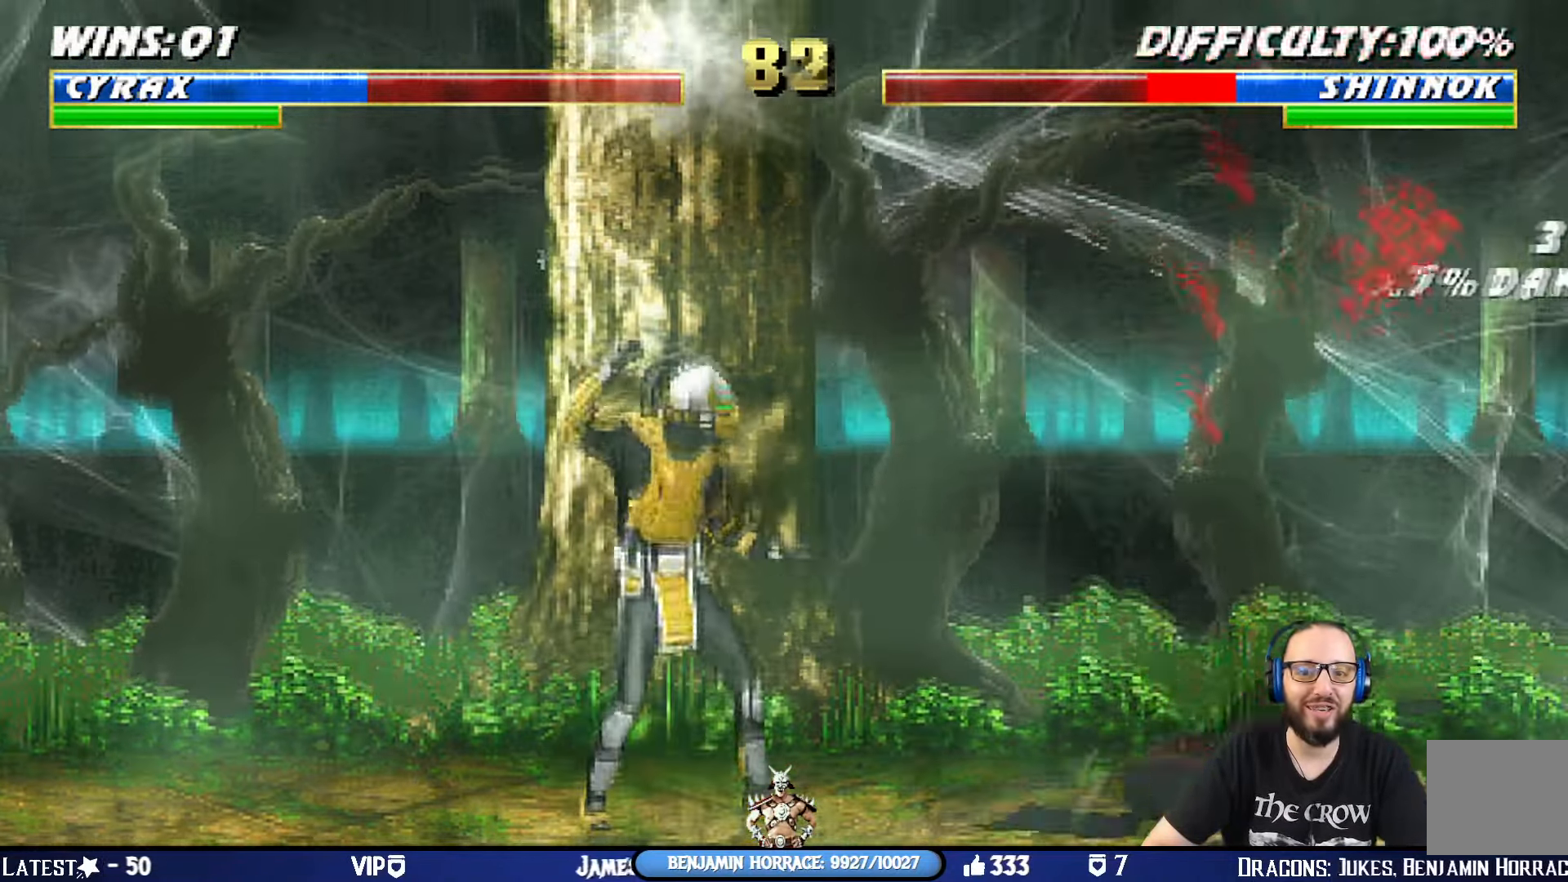
{"buttons": ["L1"], "left_stick": "center", "right_stick": "center", "events": [[16, "L1", "down"], [217, "DPAD_UP", "down"], [267, "DPAD_RIGHT", "up"], [300, "DPAD_UP", "up"]]}